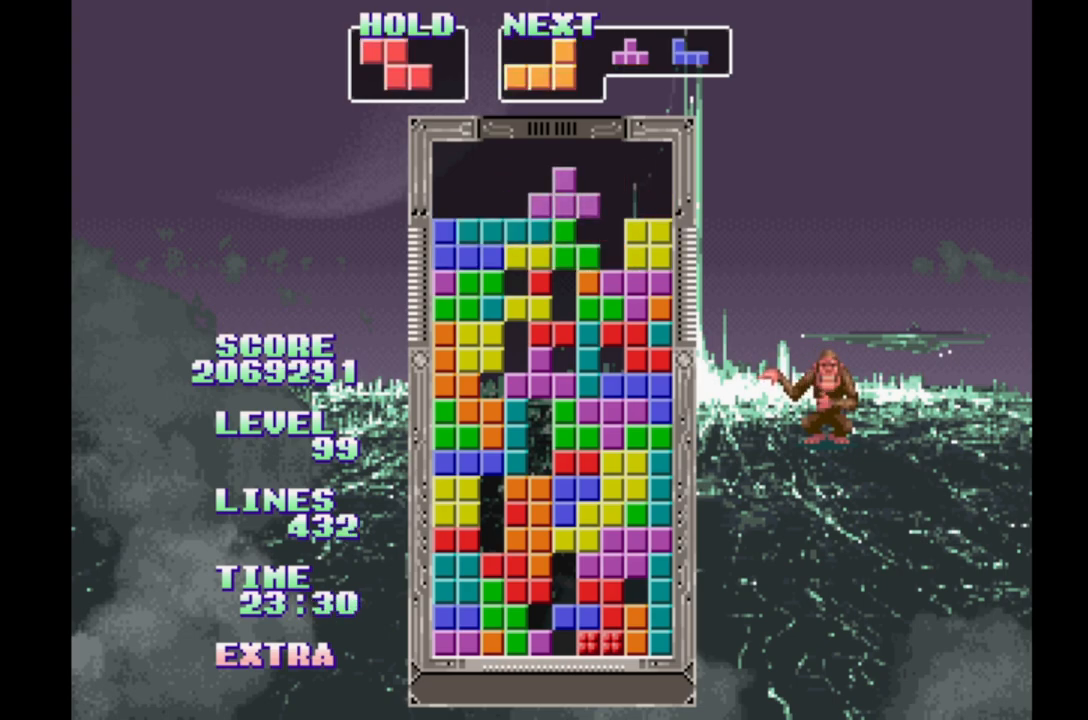
Gameplay with a controller (Xbox layout); each line is a JSON object with the inputs held at the frame after it. "events" lists button and stick changes between this image and that frame as [ms after this image, input, new state], when the widget could be followed in between. Not read: L2 L3 R2 R3 left_stick right_stick.
{"buttons": ["DPAD_RIGHT"], "events": [[150, "A", "up"], [217, "DPAD_UP", "down"], [333, "DPAD_UP", "up"]]}
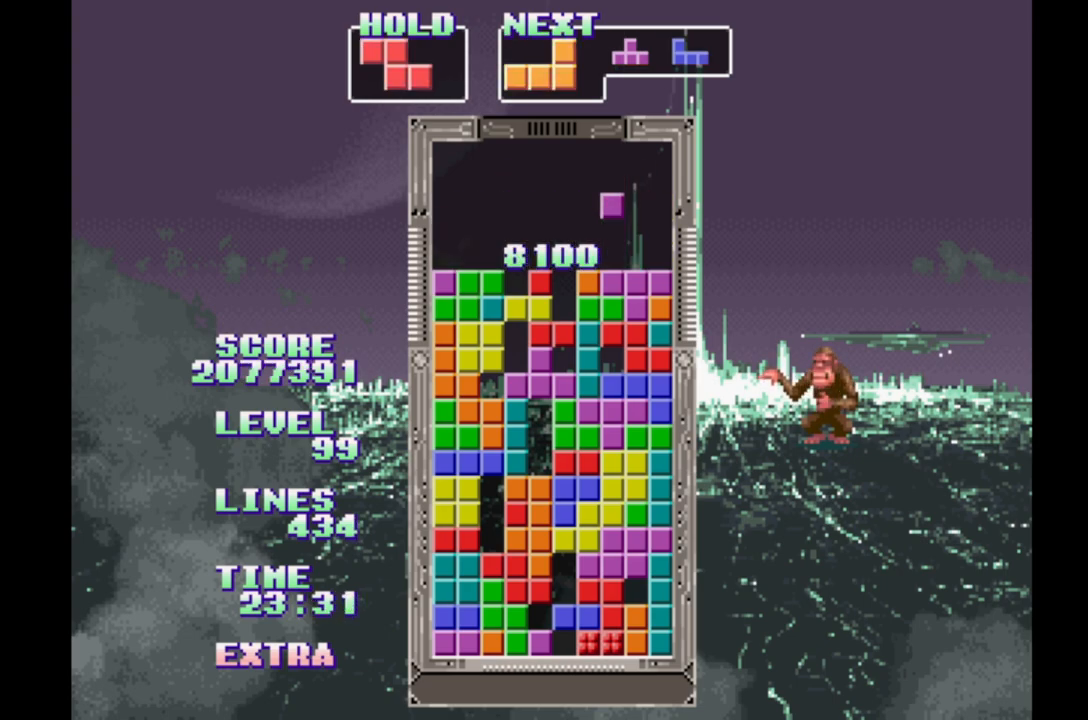
{"buttons": ["A", "DPAD_RIGHT"], "events": [[400, "A", "down"]]}
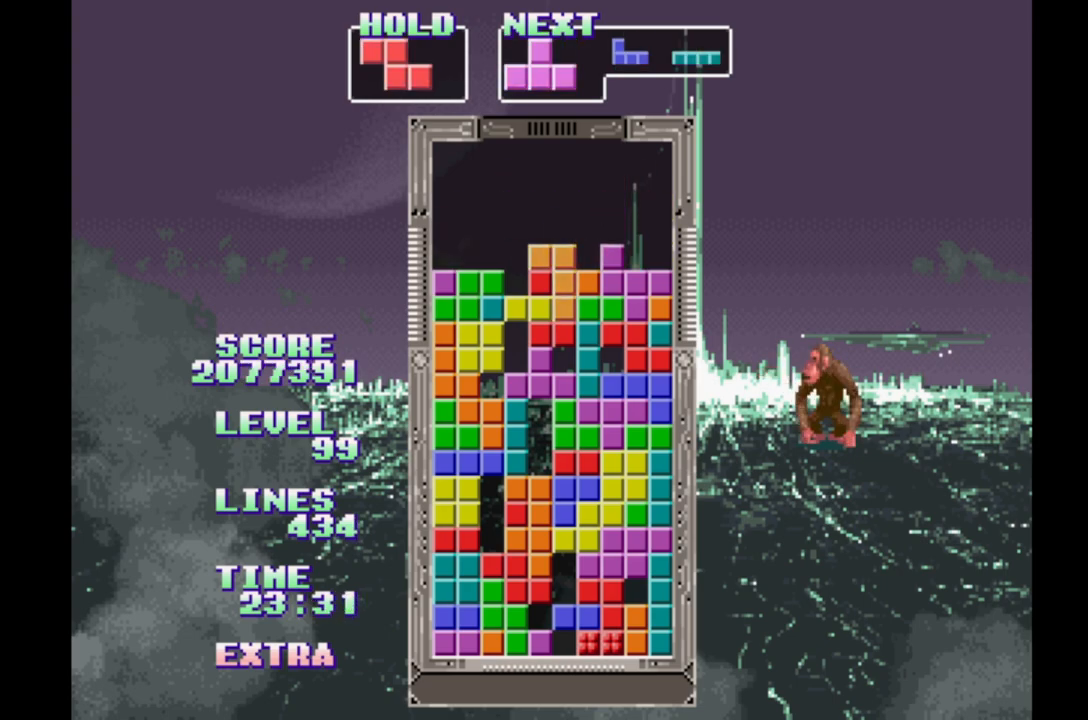
{"buttons": ["DPAD_RIGHT"], "events": [[33, "A", "up"], [150, "DPAD_UP", "down"], [267, "DPAD_UP", "up"]]}
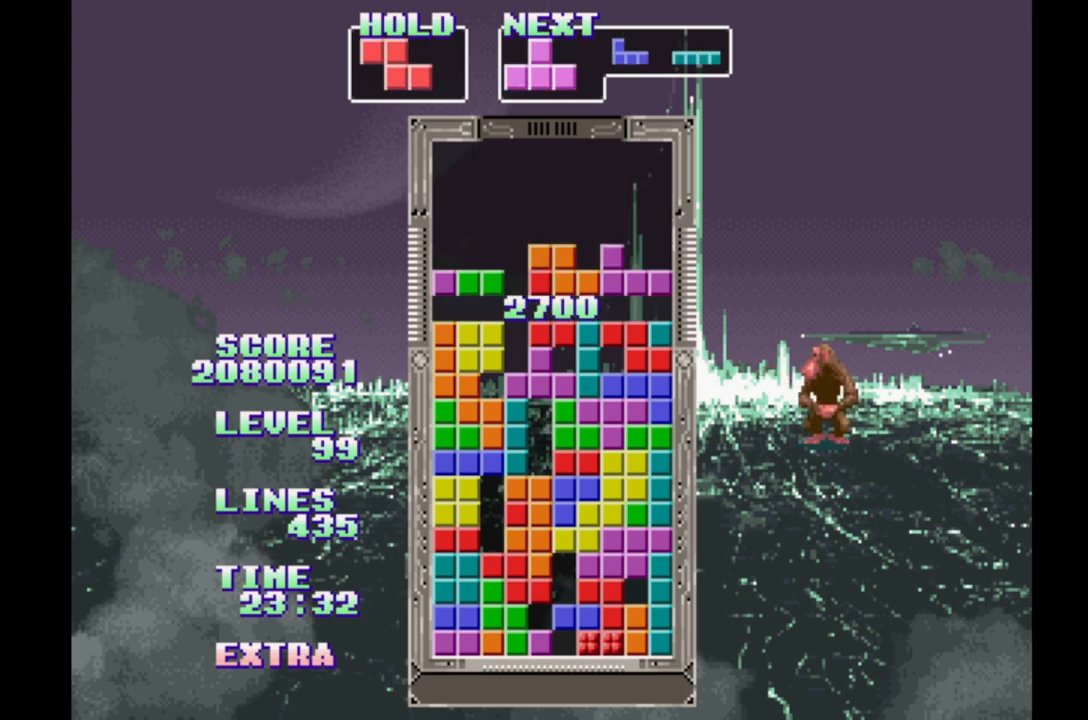
{"buttons": ["DPAD_RIGHT"], "events": [[233, "DPAD_RIGHT", "up"], [367, "DPAD_RIGHT", "down"]]}
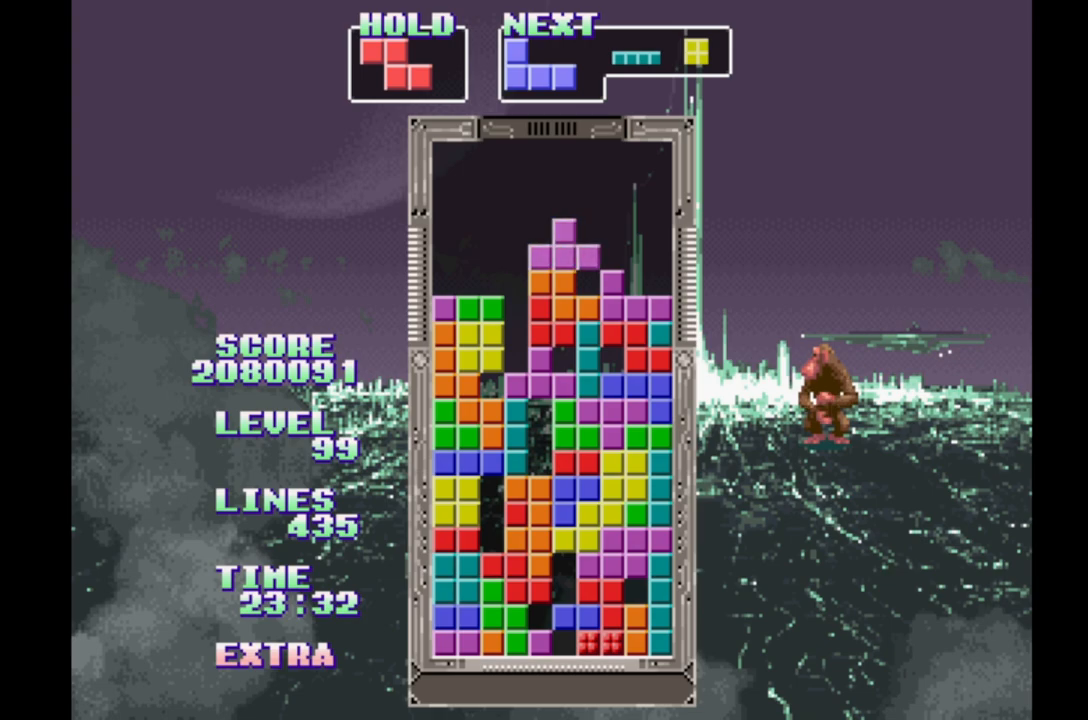
{"buttons": ["B", "DPAD_RIGHT"], "events": [[33, "B", "down"], [33, "DPAD_RIGHT", "up"], [100, "B", "up"], [183, "B", "down"], [283, "B", "up"], [350, "DPAD_RIGHT", "down"], [433, "B", "down"]]}
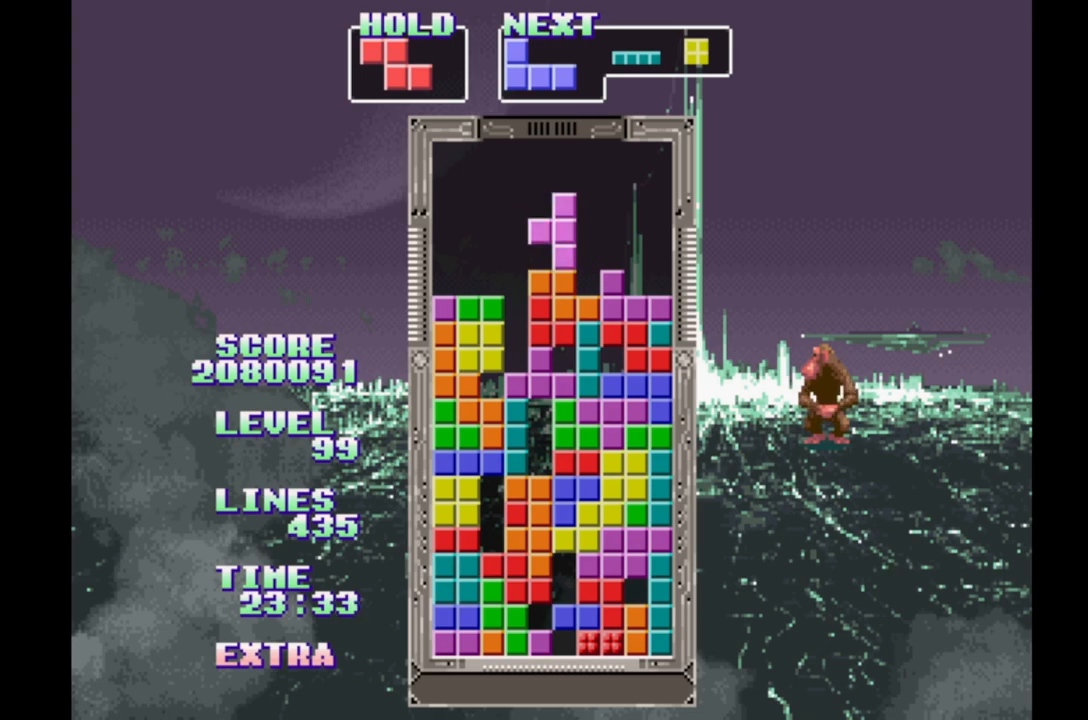
{"buttons": ["B"], "events": [[33, "B", "up"], [33, "DPAD_RIGHT", "up"], [117, "B", "down"], [217, "B", "up"], [283, "B", "down"], [367, "B", "up"], [450, "B", "down"]]}
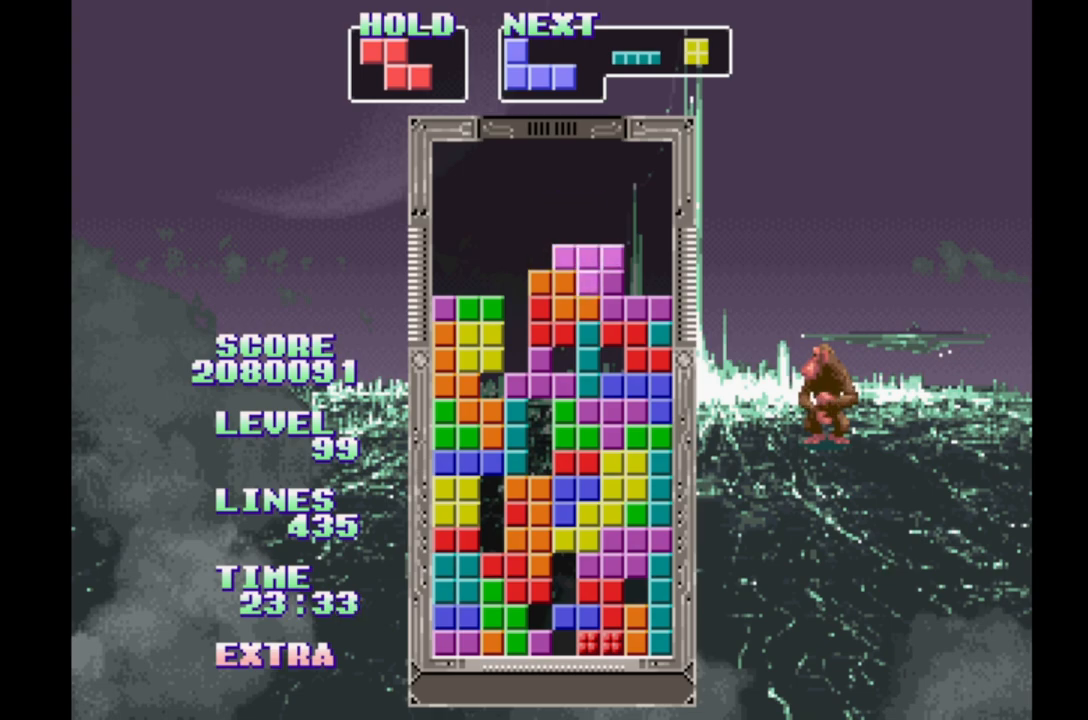
{"buttons": ["B"], "events": [[33, "B", "up"], [100, "B", "down"], [200, "B", "up"], [267, "B", "down"], [367, "B", "up"], [450, "B", "down"]]}
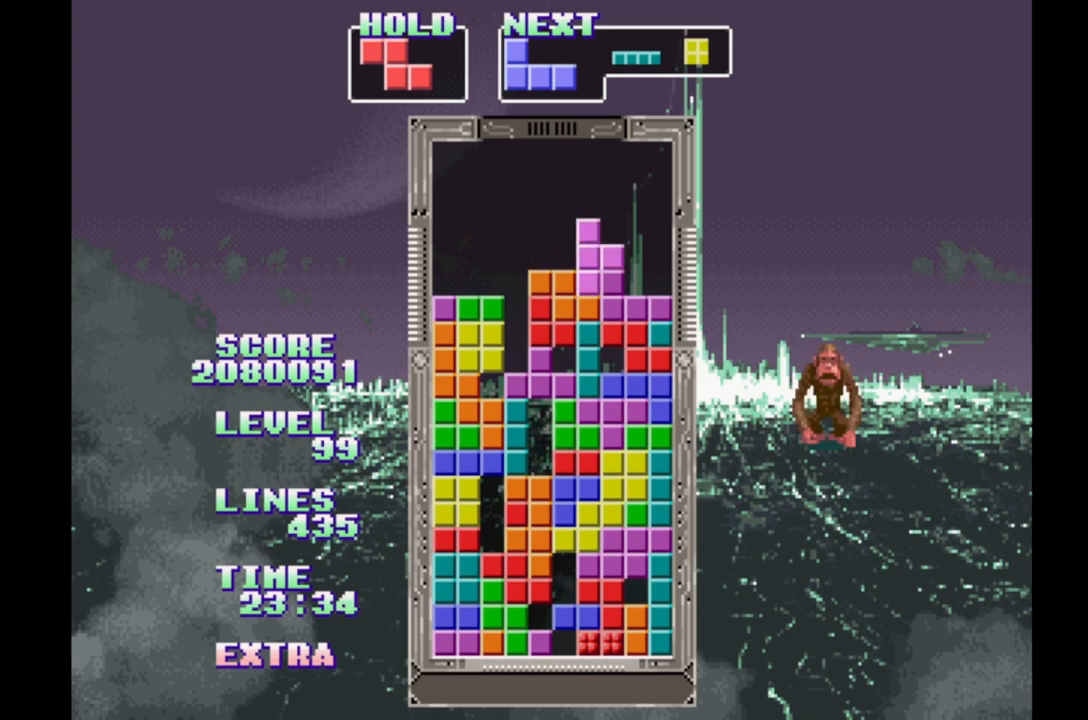
{"buttons": [], "events": [[33, "B", "up"], [117, "B", "down"], [200, "B", "up"]]}
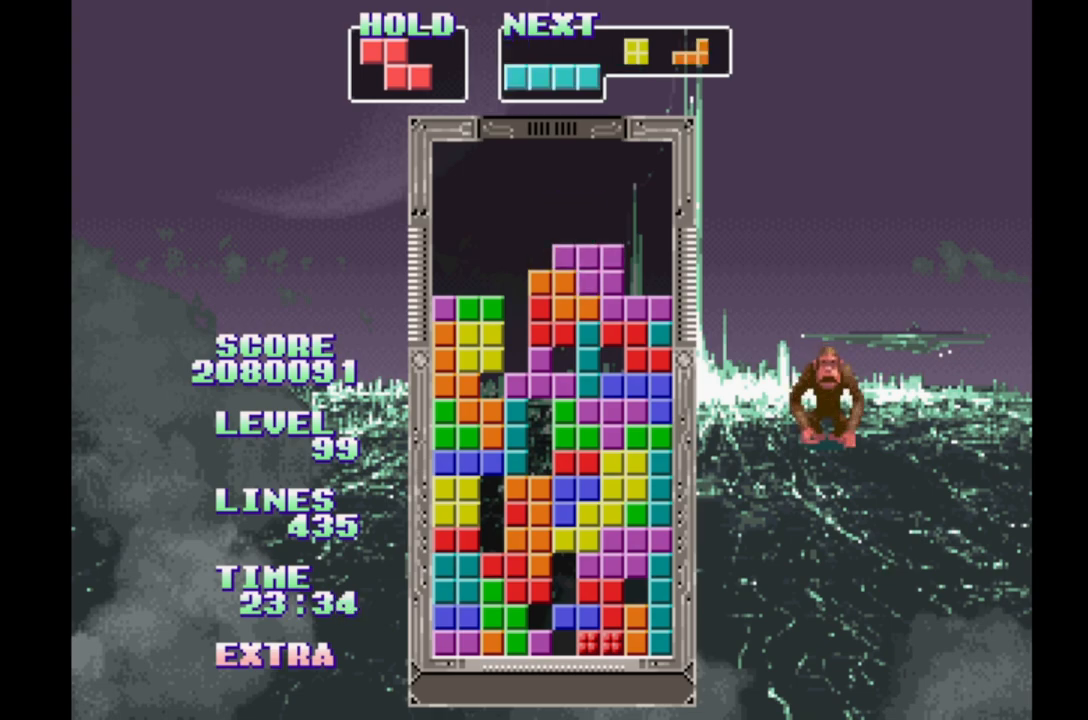
{"buttons": [], "events": [[50, "DPAD_LEFT", "down"], [450, "DPAD_LEFT", "up"]]}
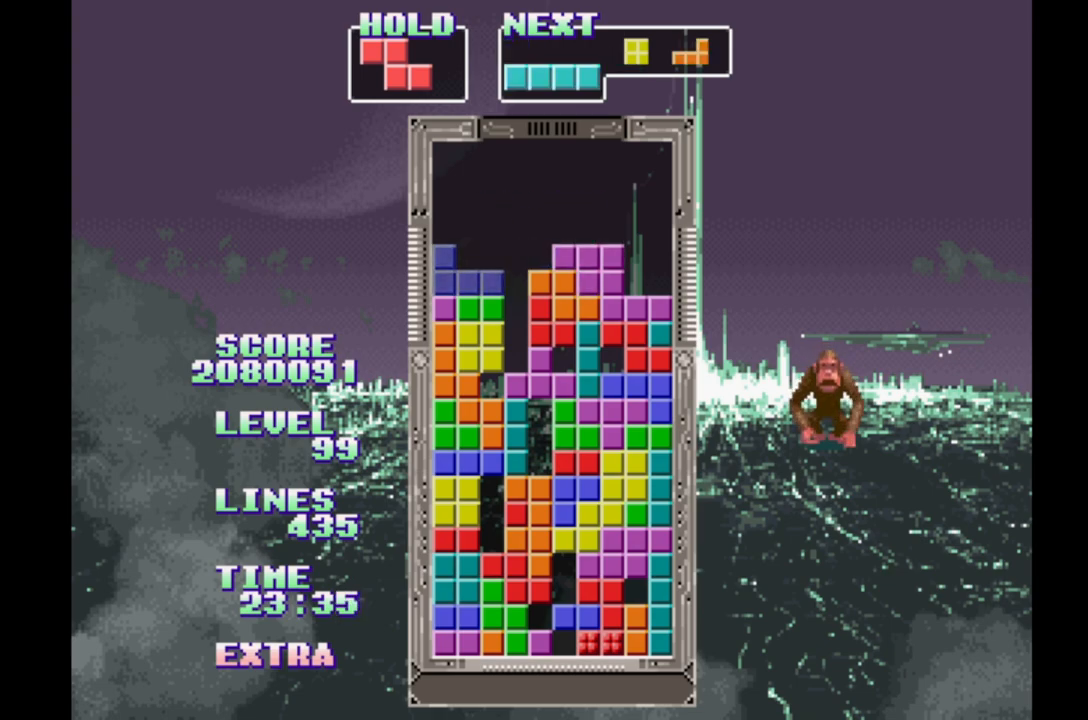
{"buttons": ["DPAD_LEFT"], "events": [[133, "DPAD_LEFT", "down"]]}
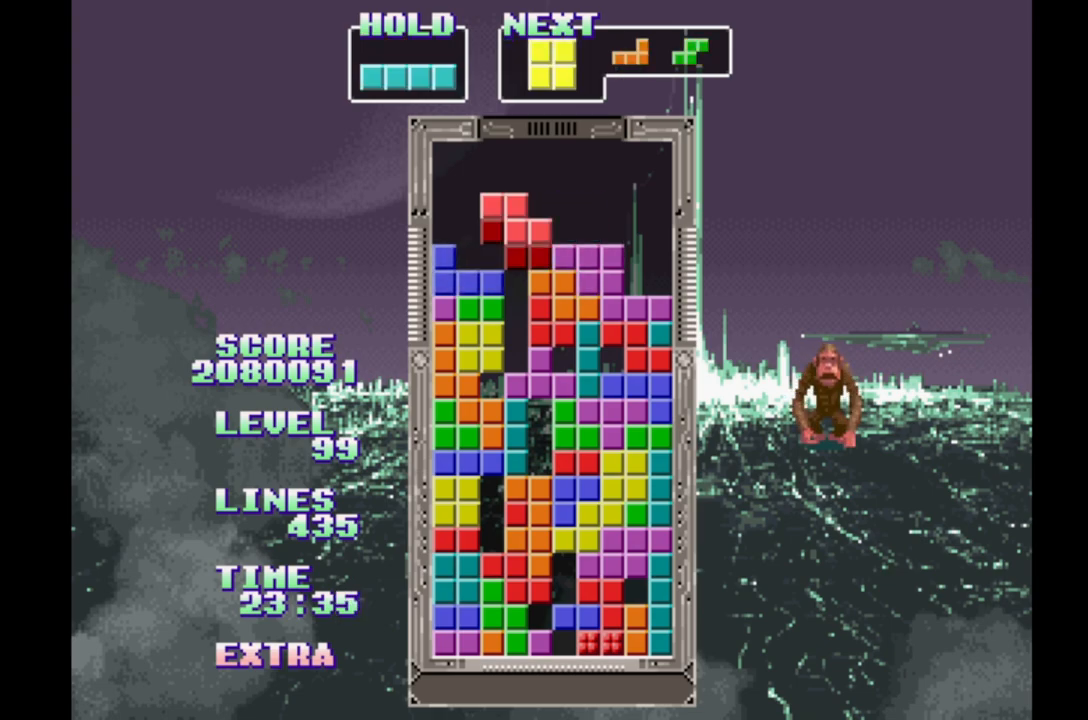
{"buttons": ["DPAD_RIGHT"], "events": [[217, "DPAD_LEFT", "up"], [350, "DPAD_RIGHT", "down"]]}
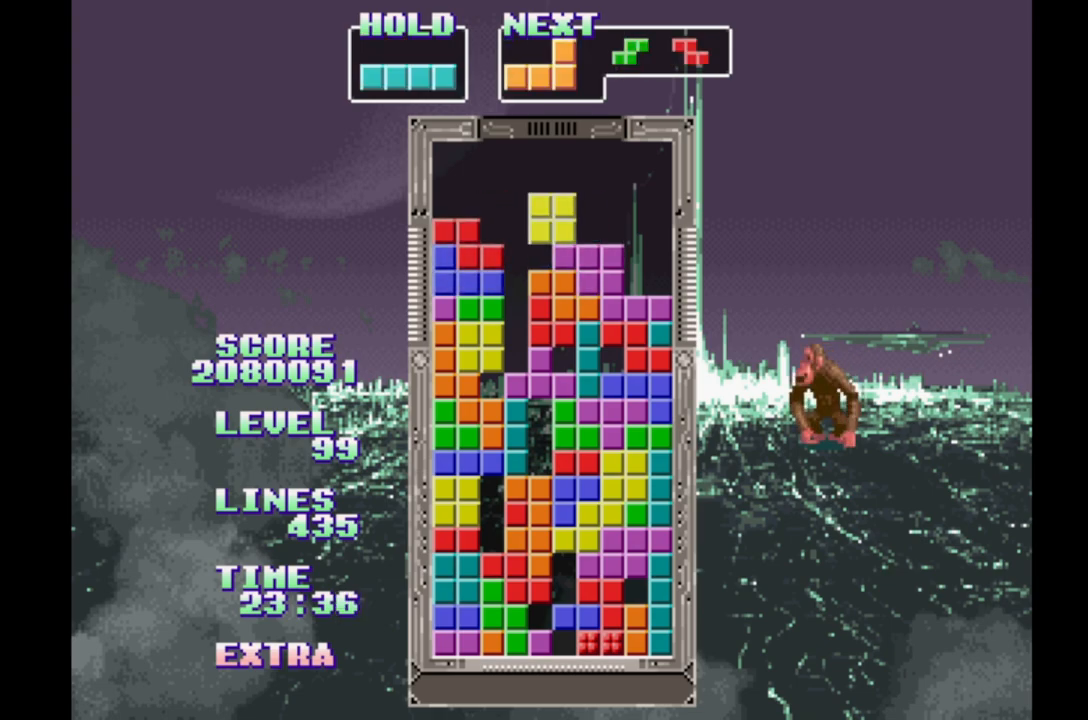
{"buttons": ["DPAD_LEFT"], "events": [[283, "DPAD_RIGHT", "up"], [483, "DPAD_LEFT", "down"]]}
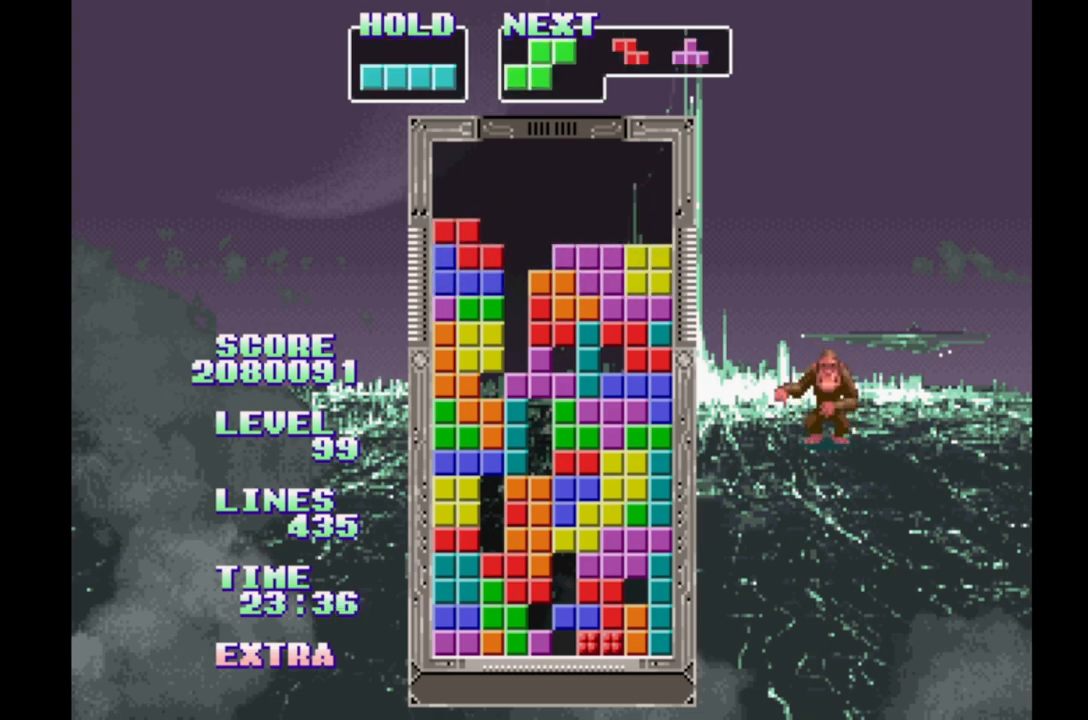
{"buttons": ["DPAD_RIGHT"], "events": [[267, "A", "down"], [383, "A", "up"], [433, "DPAD_LEFT", "up"], [500, "DPAD_RIGHT", "down"]]}
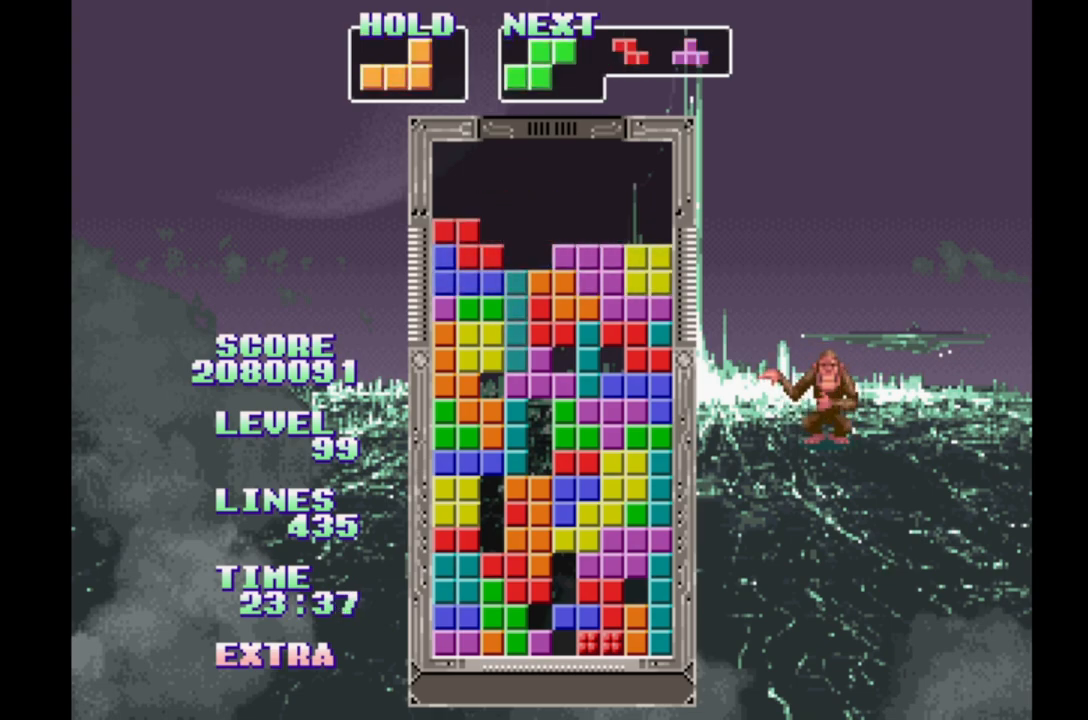
{"buttons": [], "events": [[100, "DPAD_RIGHT", "up"]]}
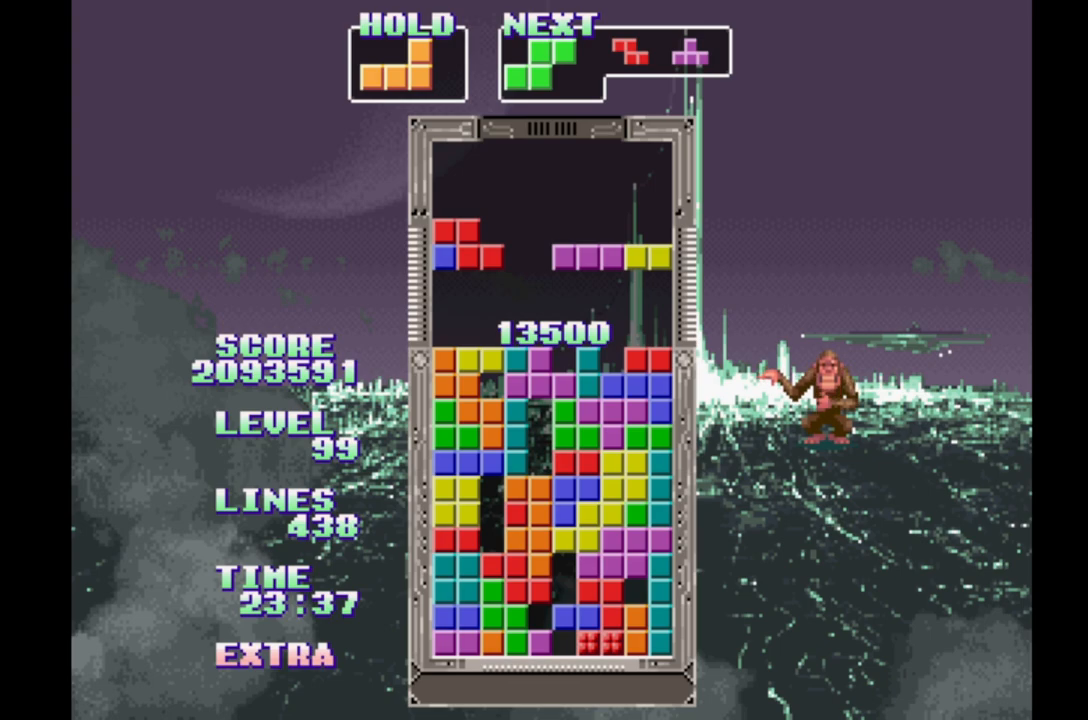
{"buttons": ["B"], "events": [[267, "B", "down"], [383, "B", "up"], [483, "B", "down"]]}
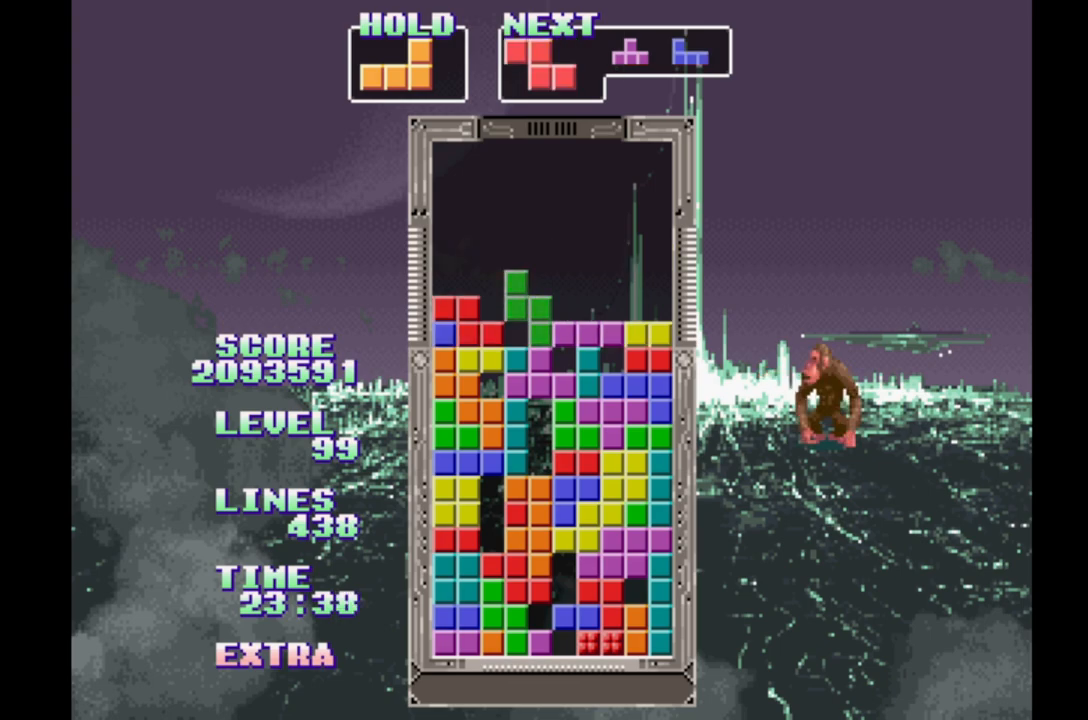
{"buttons": [], "events": [[83, "B", "up"], [167, "B", "down"], [250, "B", "up"], [317, "B", "down"], [417, "B", "up"]]}
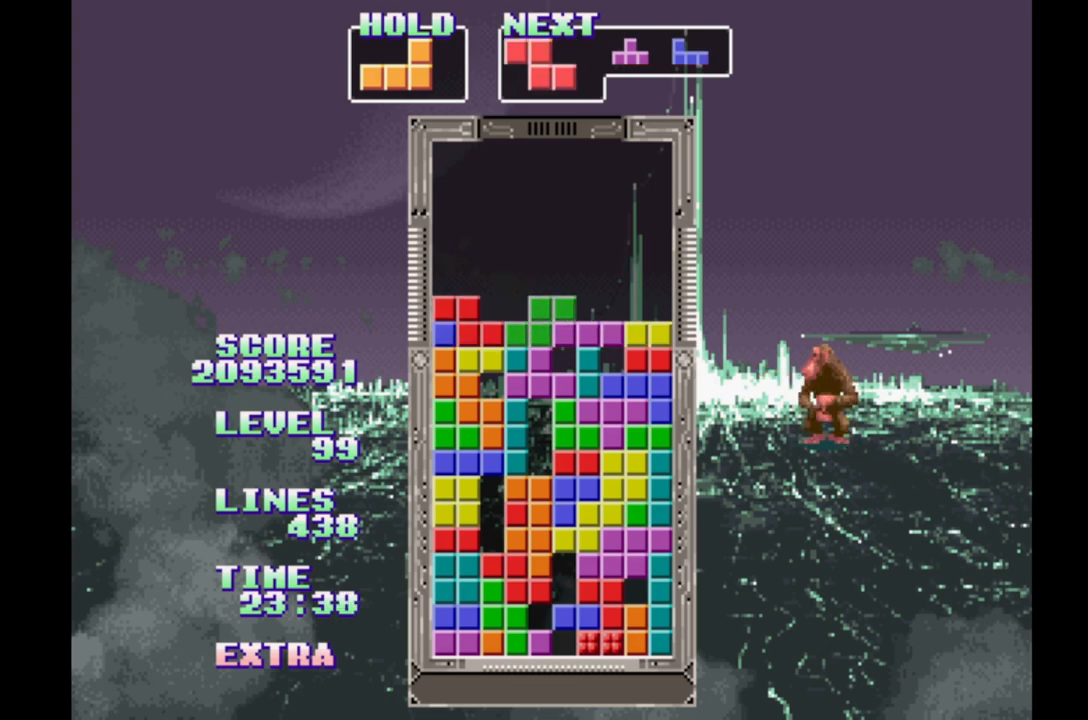
{"buttons": [], "events": []}
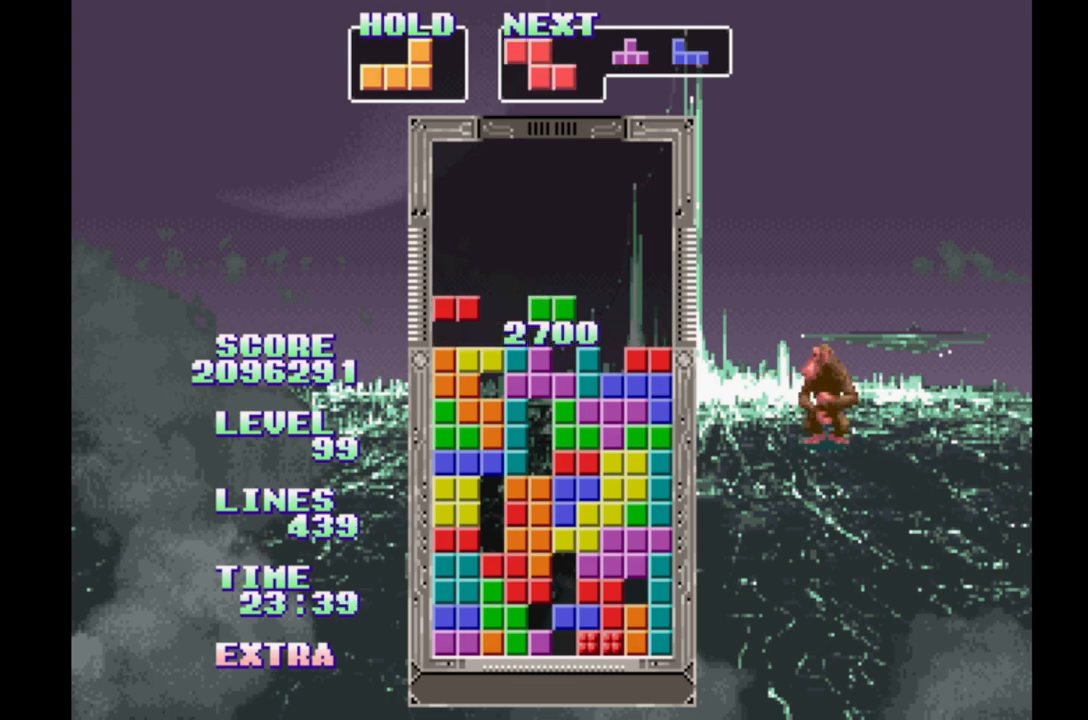
{"buttons": ["B", "DPAD_RIGHT"], "events": [[117, "DPAD_RIGHT", "down"], [483, "B", "down"]]}
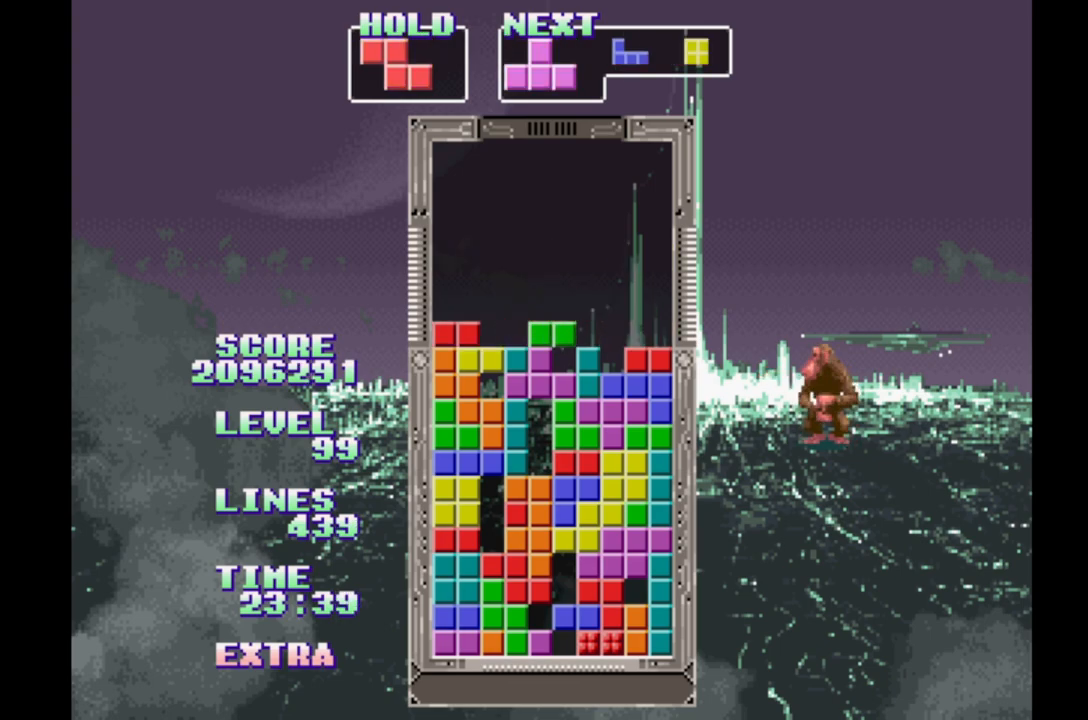
{"buttons": [], "events": [[83, "B", "up"], [150, "B", "down"], [267, "B", "up"], [317, "DPAD_RIGHT", "up"], [417, "DPAD_UP", "down"], [500, "DPAD_UP", "up"]]}
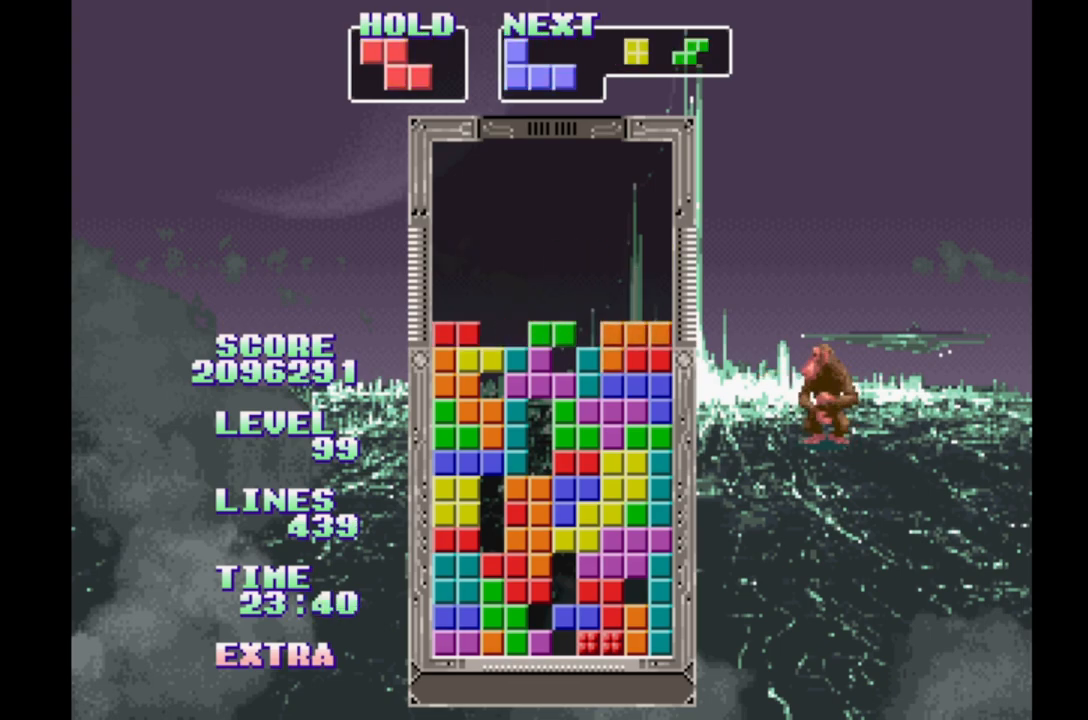
{"buttons": [], "events": [[183, "DPAD_RIGHT", "down"], [283, "DPAD_RIGHT", "up"], [383, "DPAD_LEFT", "down"], [467, "DPAD_LEFT", "up"]]}
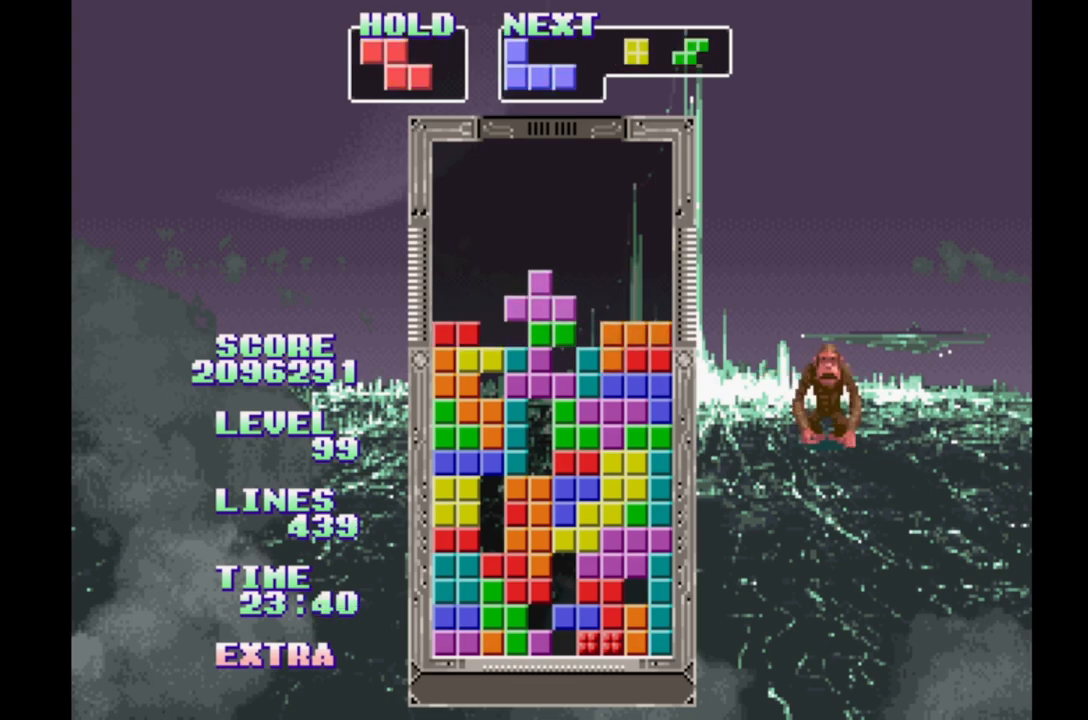
{"buttons": ["DPAD_LEFT"], "events": [[50, "DPAD_RIGHT", "down"], [100, "DPAD_RIGHT", "up"], [200, "DPAD_LEFT", "down"]]}